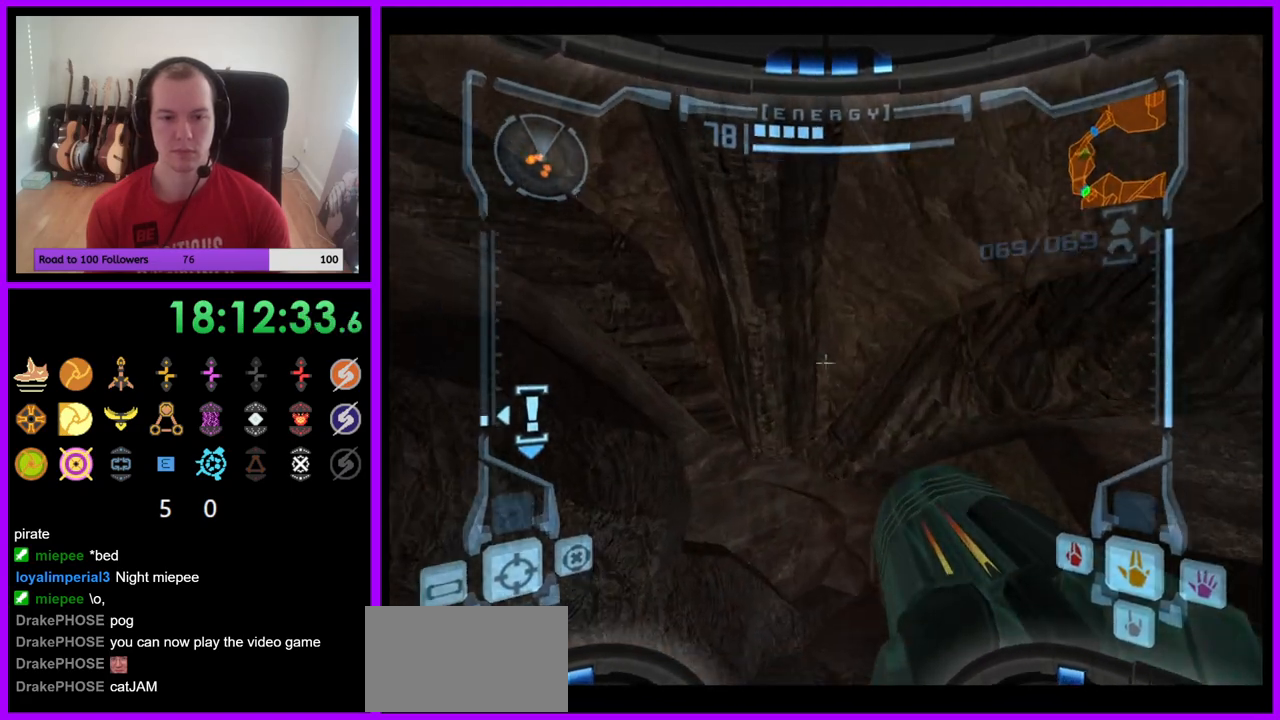
Gameplay with a controller (Nintendo layout); each line is a JSON object with the inputs held at the frame after it. "events" lists button and stick changes between this image and that frame as [ms after this image, input, new state], when the widget could be followed in between. Not read: L3 R3 Z.
{"buttons": [], "left_stick": "up-right", "right_stick": "center", "events": [[33, "B", "up"], [133, "L1", "up"], [233, "left_stick", "up-right"]]}
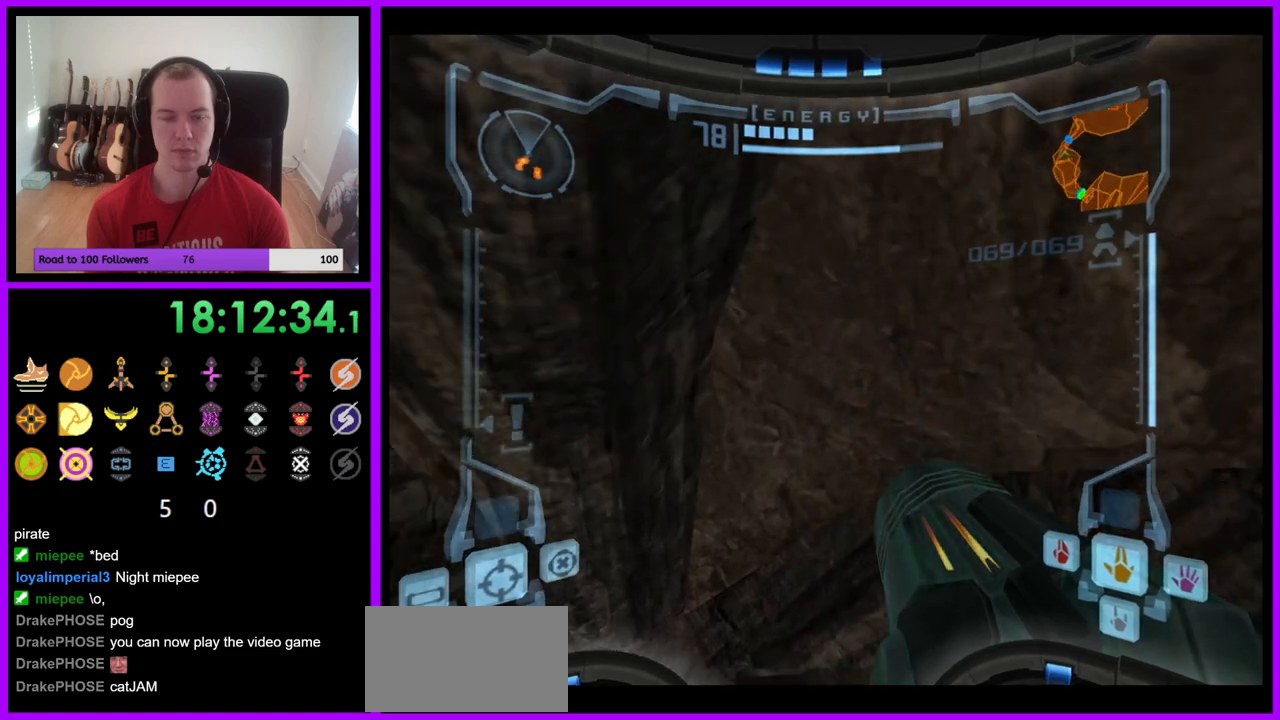
{"buttons": [], "left_stick": "up-left", "right_stick": "center", "events": [[350, "left_stick", "up"], [467, "left_stick", "up-left"]]}
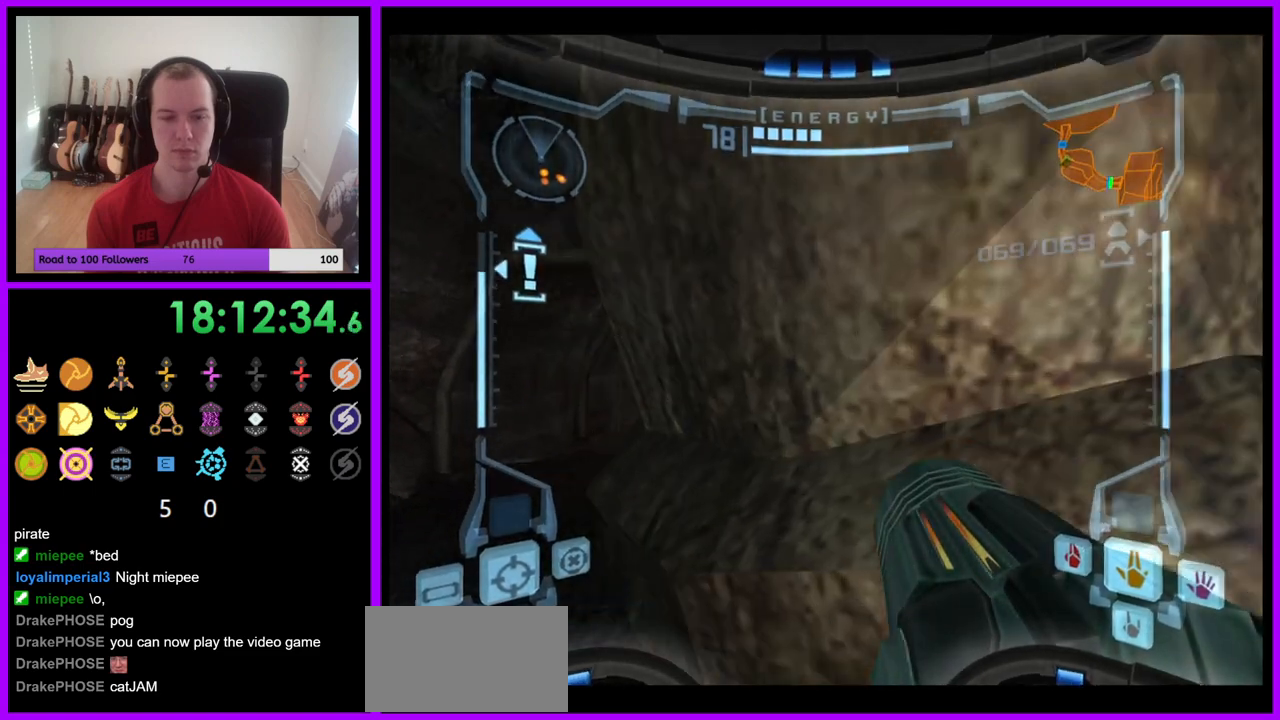
{"buttons": ["L1"], "left_stick": "up-left", "right_stick": "center", "events": [[17, "L1", "down"], [433, "A", "down"], [500, "A", "up"]]}
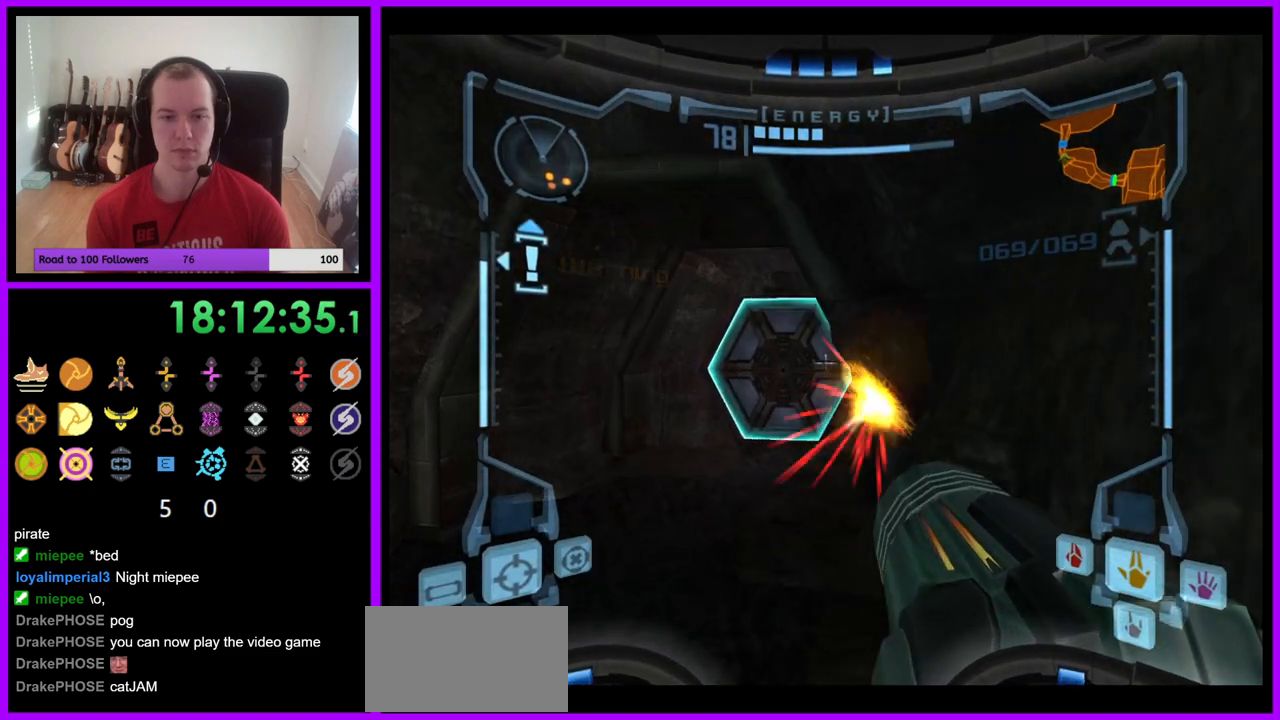
{"buttons": ["L1"], "left_stick": "up", "right_stick": "center", "events": [[100, "A", "down"], [183, "A", "up"], [250, "A", "down"], [350, "A", "up"], [383, "left_stick", "up"], [417, "A", "down"], [500, "A", "up"]]}
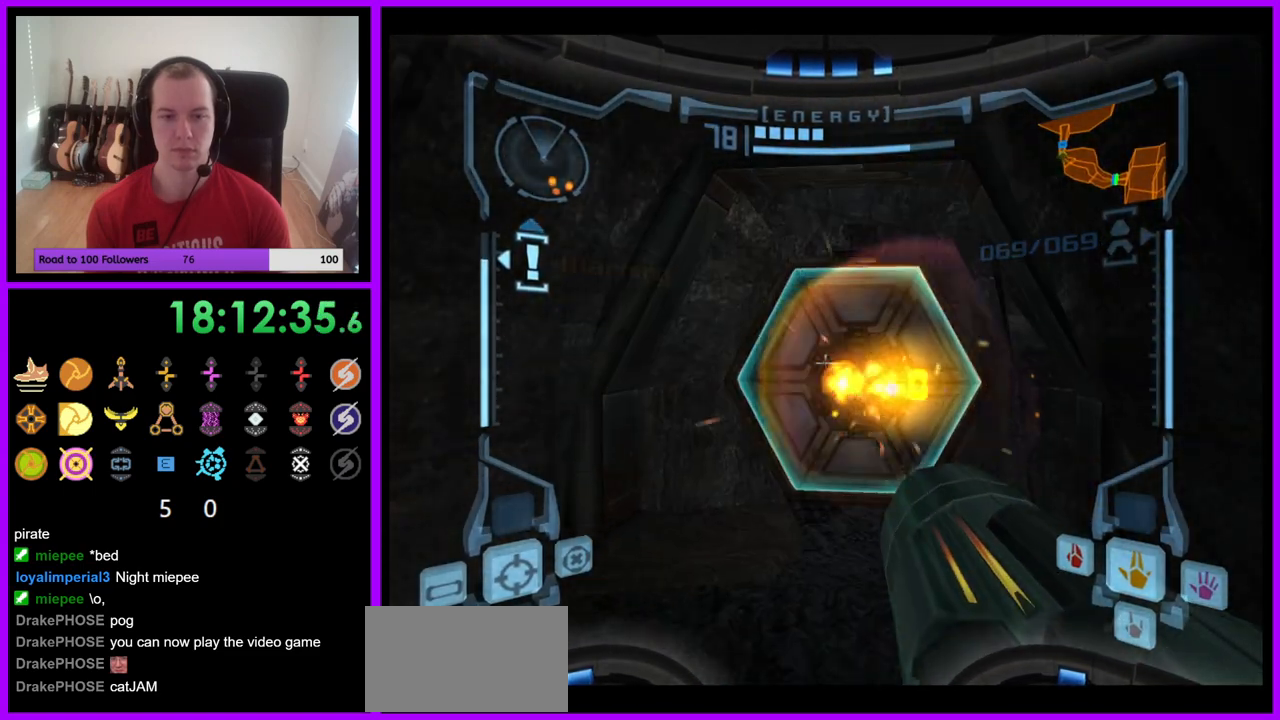
{"buttons": [], "left_stick": "up", "right_stick": "center", "events": [[83, "L1", "up"]]}
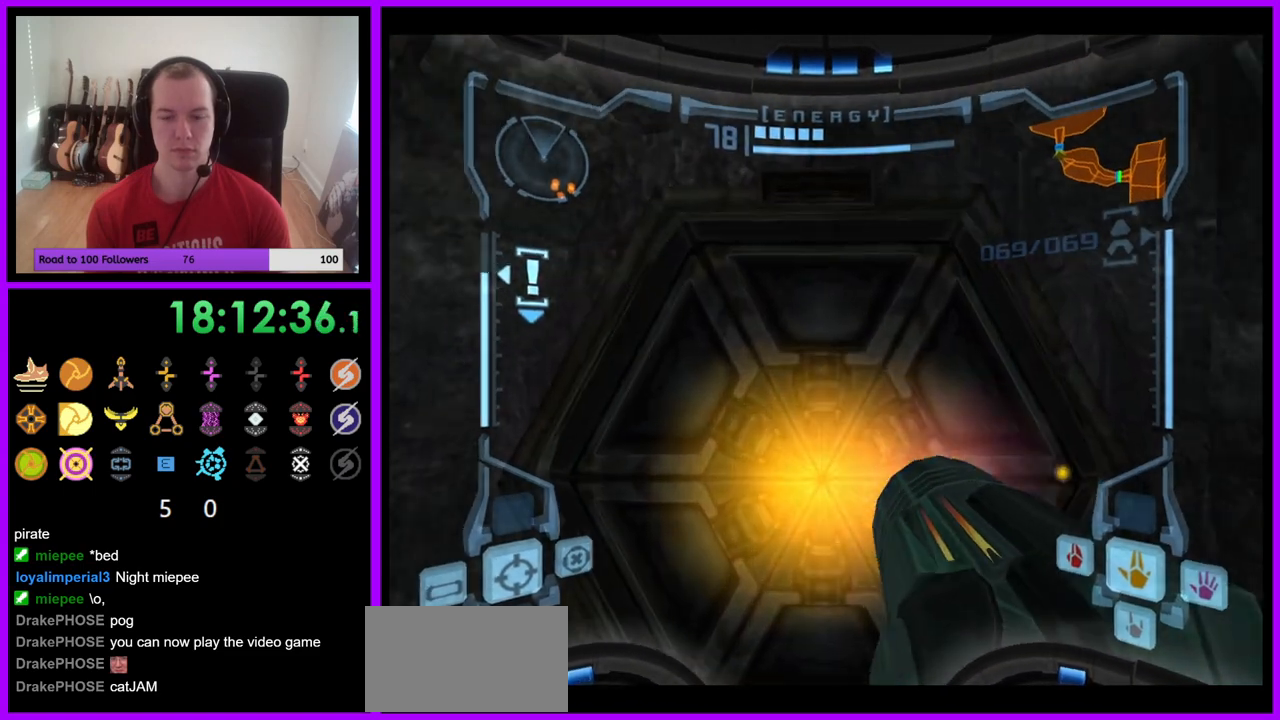
{"buttons": [], "left_stick": "center", "right_stick": "center", "events": [[183, "left_stick", "center"]]}
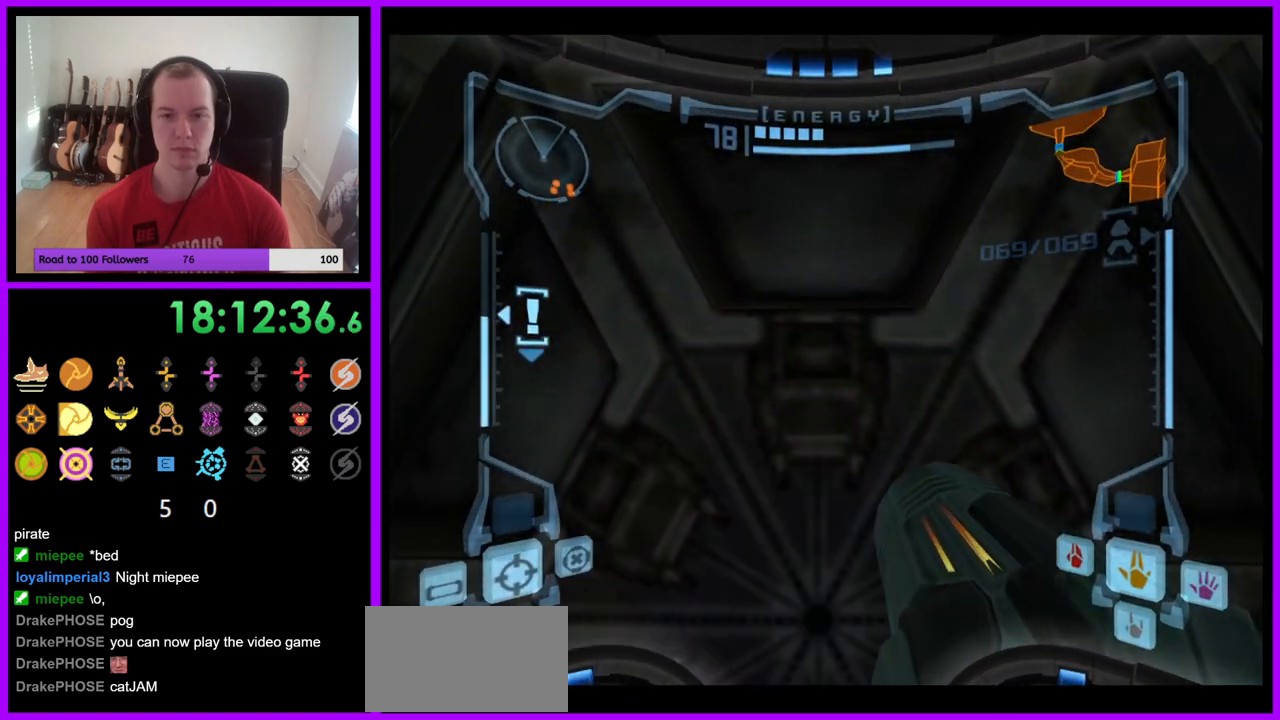
{"buttons": [], "left_stick": "center", "right_stick": "center", "events": []}
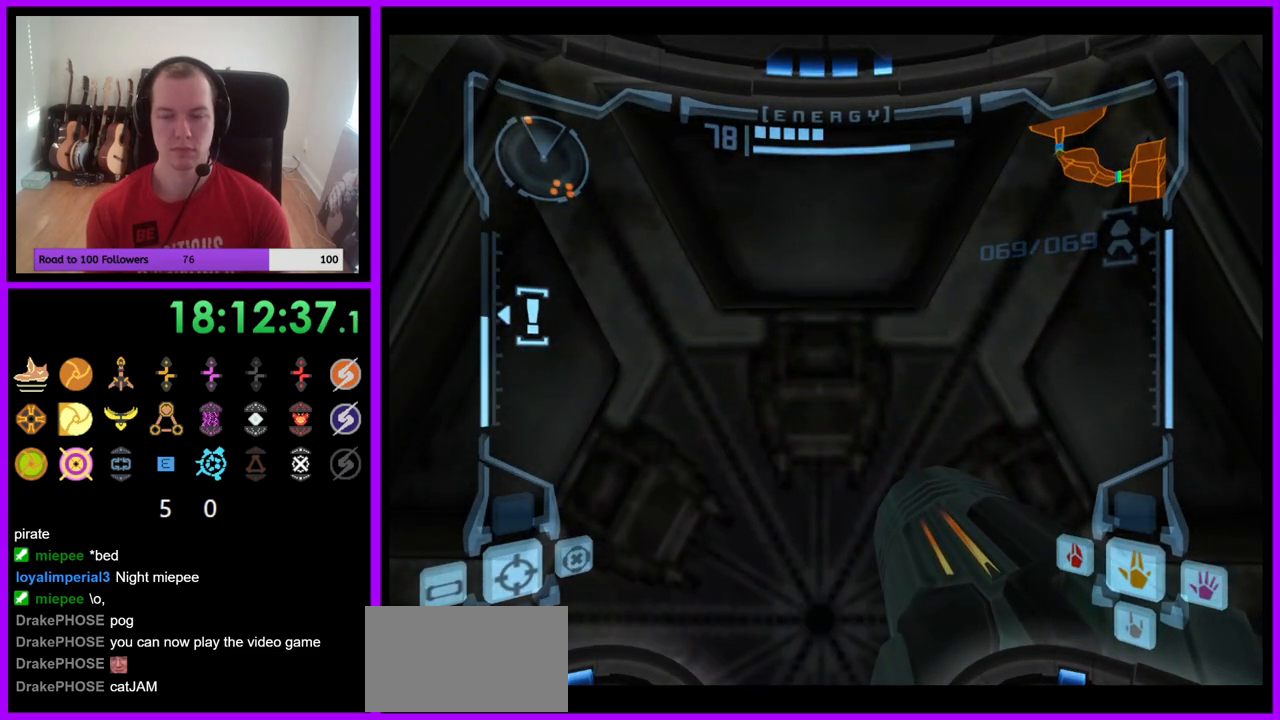
{"buttons": [], "left_stick": "center", "right_stick": "left", "events": [[450, "right_stick", "left"]]}
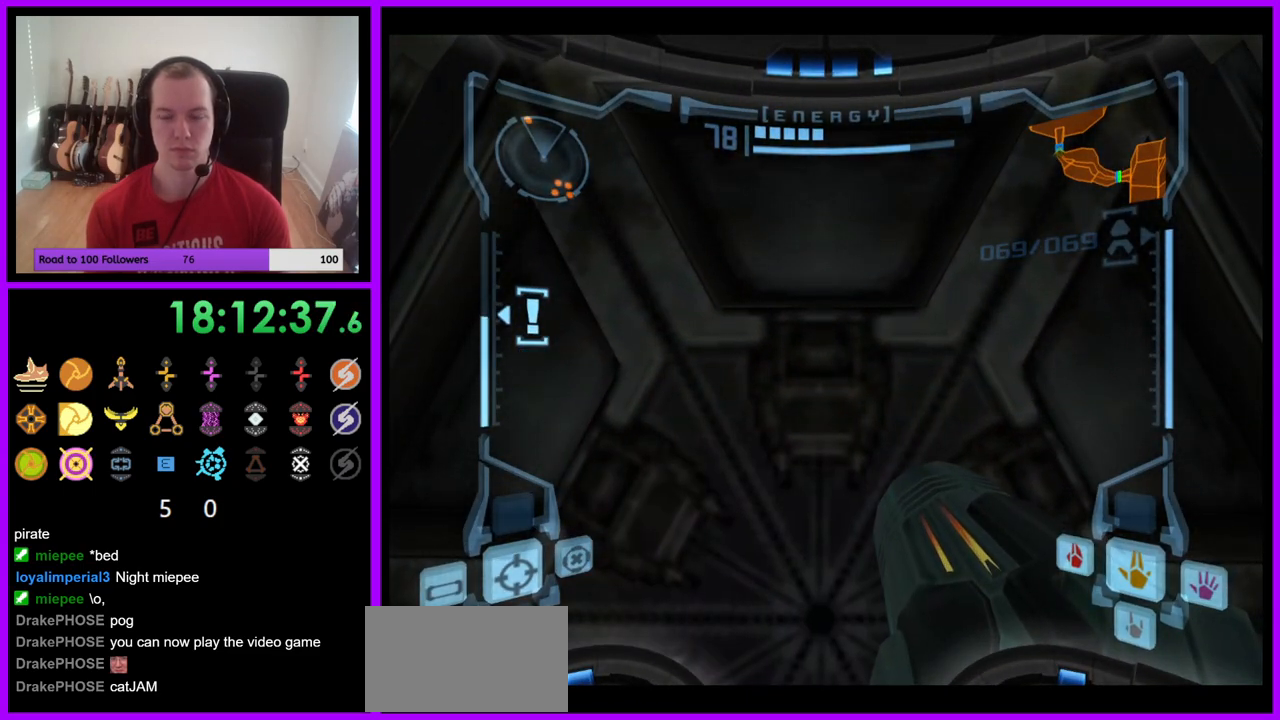
{"buttons": ["A"], "left_stick": "up", "right_stick": "center", "events": [[100, "right_stick", "center"], [350, "A", "down"], [467, "left_stick", "up"]]}
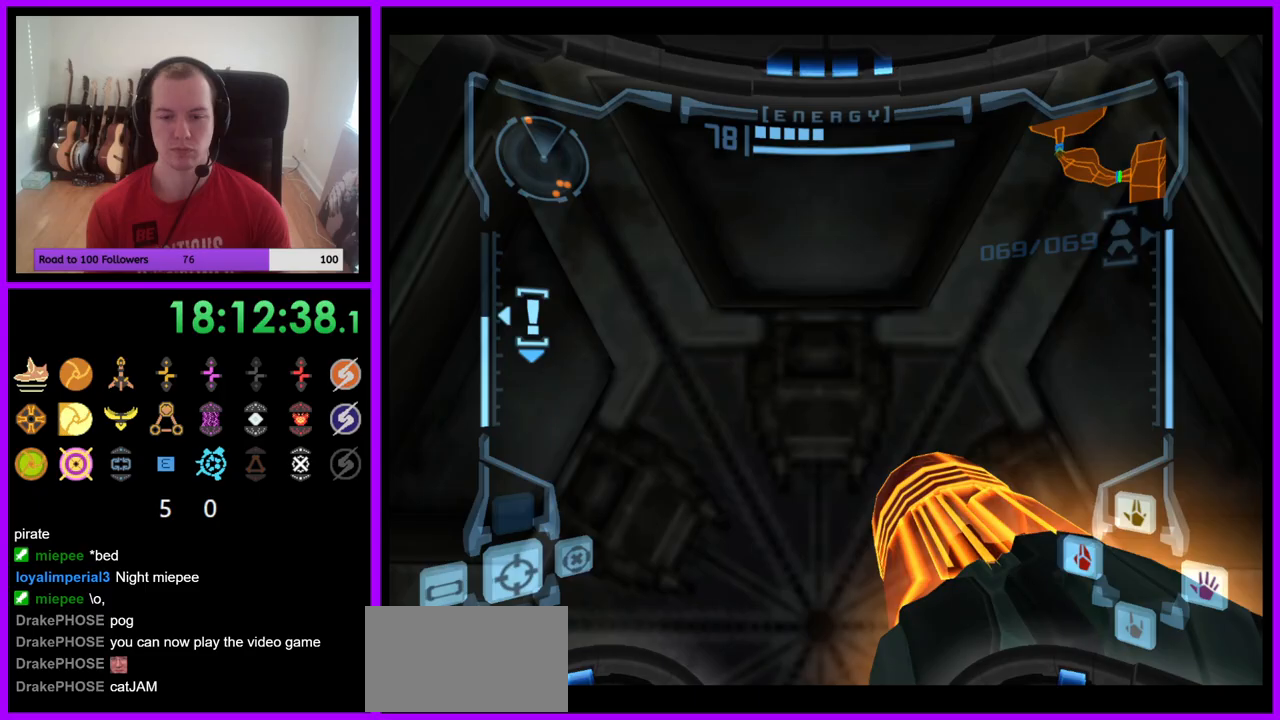
{"buttons": ["A"], "left_stick": "center", "right_stick": "center", "events": [[167, "left_stick", "center"]]}
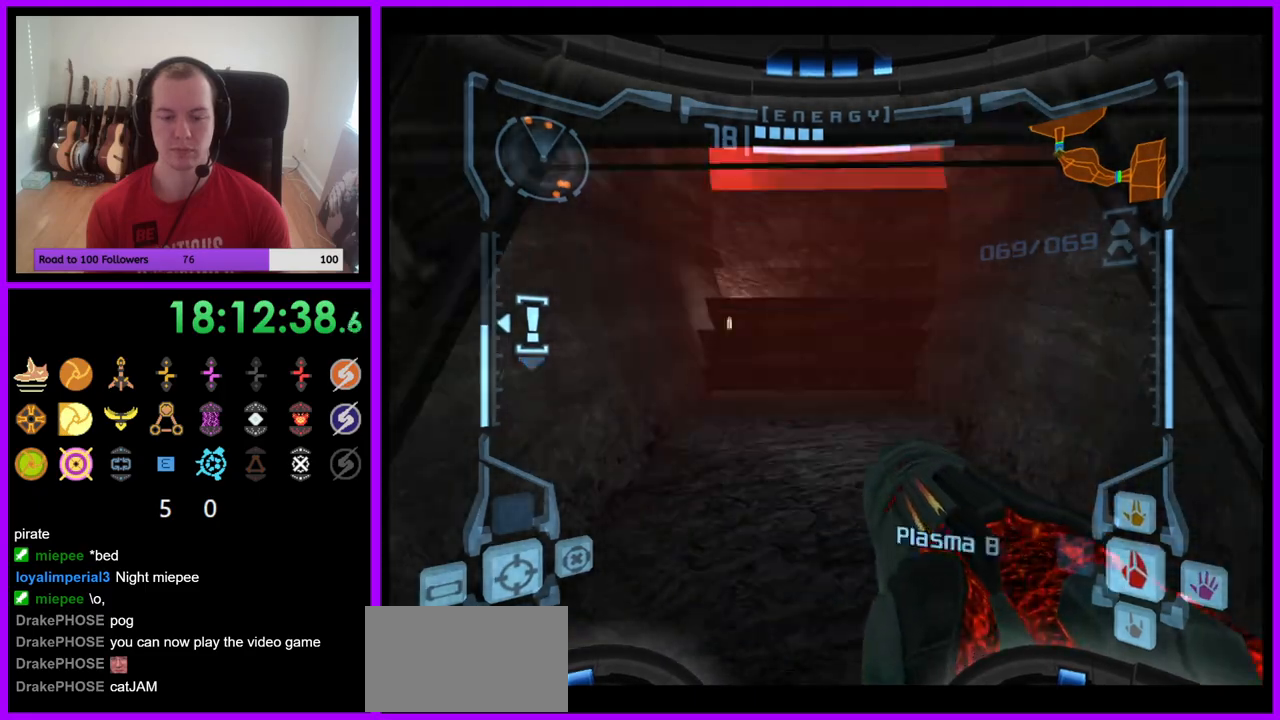
{"buttons": ["A", "L1"], "left_stick": "up", "right_stick": "center", "events": [[250, "left_stick", "up"], [317, "L1", "down"]]}
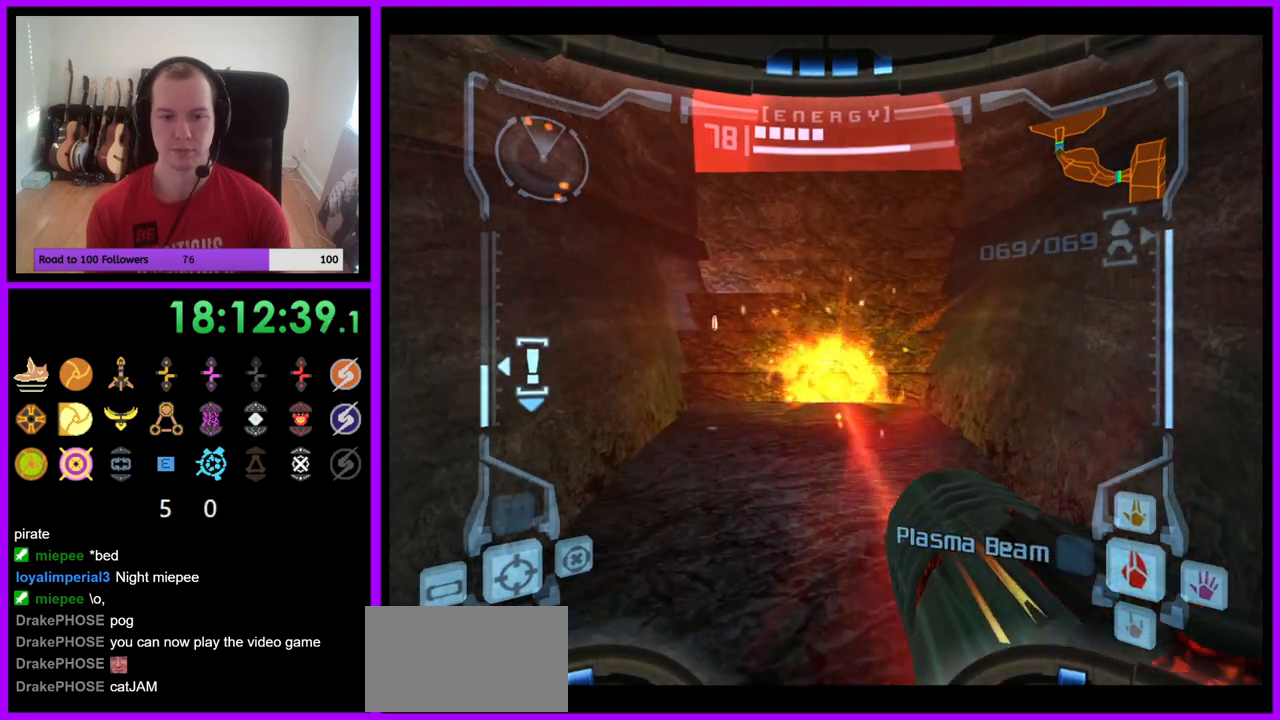
{"buttons": ["A"], "left_stick": "up", "right_stick": "center", "events": [[167, "B", "down"], [317, "B", "up"], [367, "L1", "up"]]}
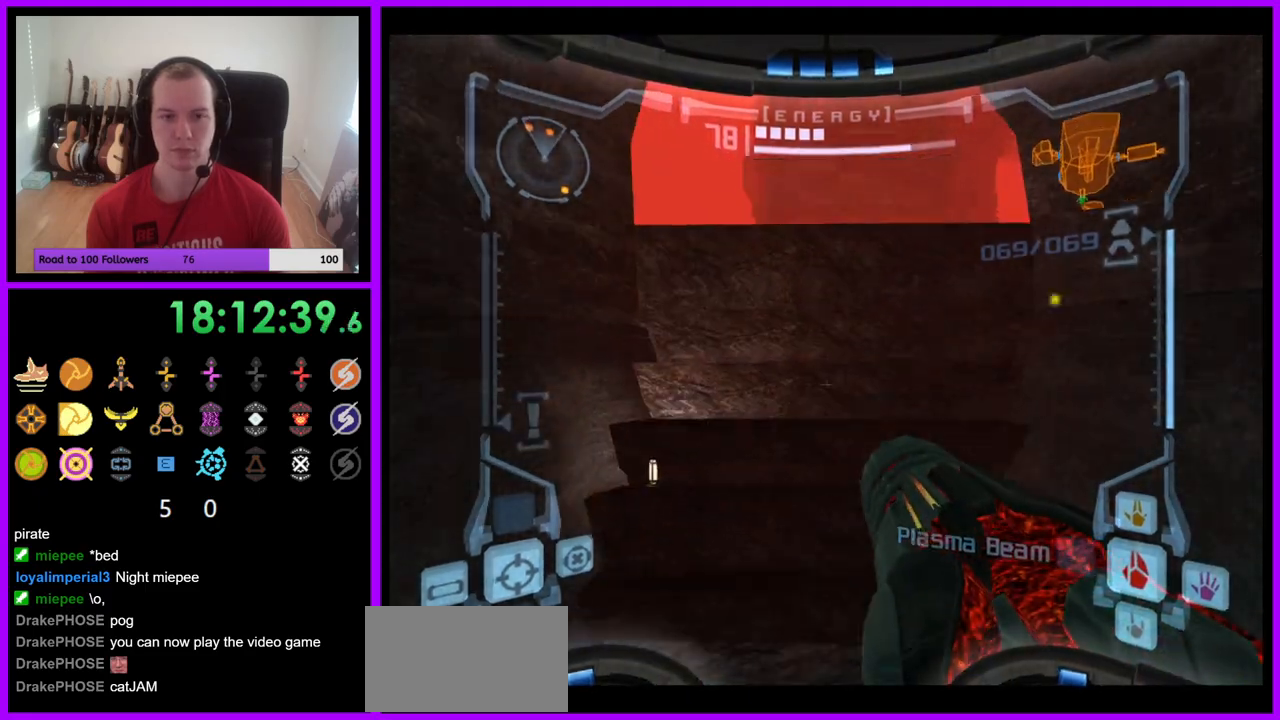
{"buttons": ["A", "B"], "left_stick": "up", "right_stick": "center", "events": [[367, "B", "down"]]}
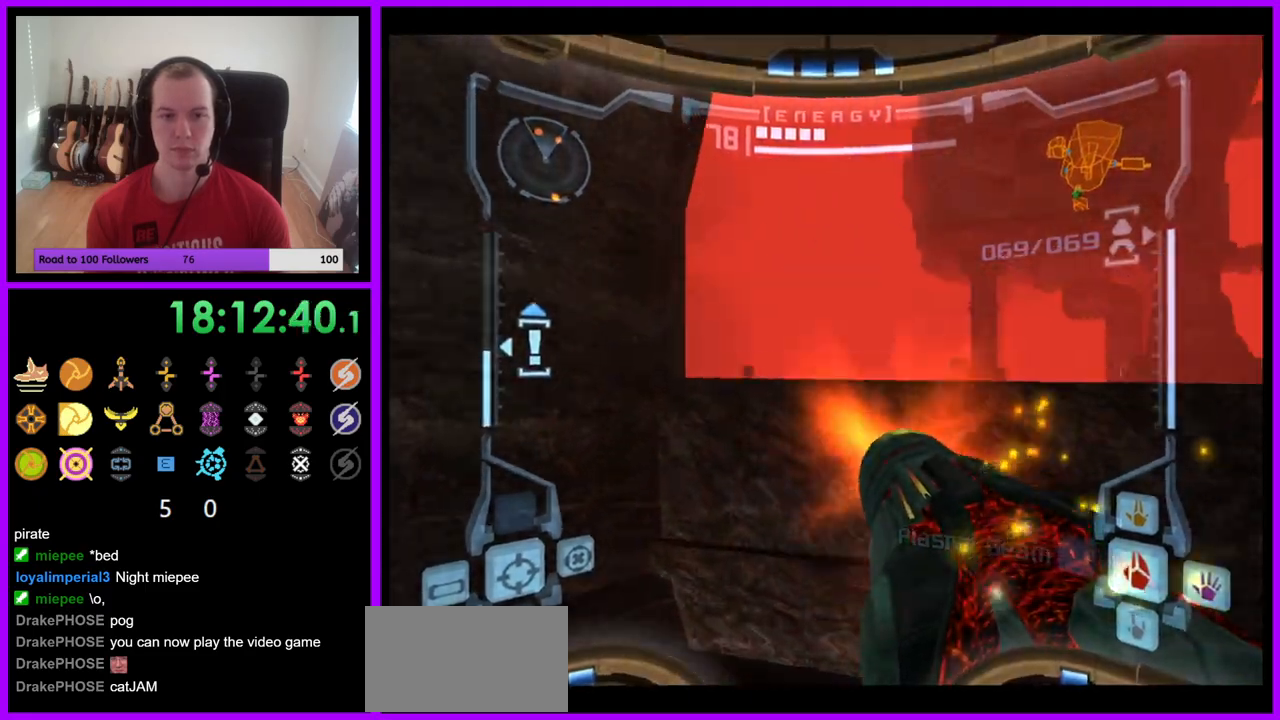
{"buttons": ["A", "L1"], "left_stick": "up", "right_stick": "center", "events": [[67, "B", "up"], [150, "L1", "down"]]}
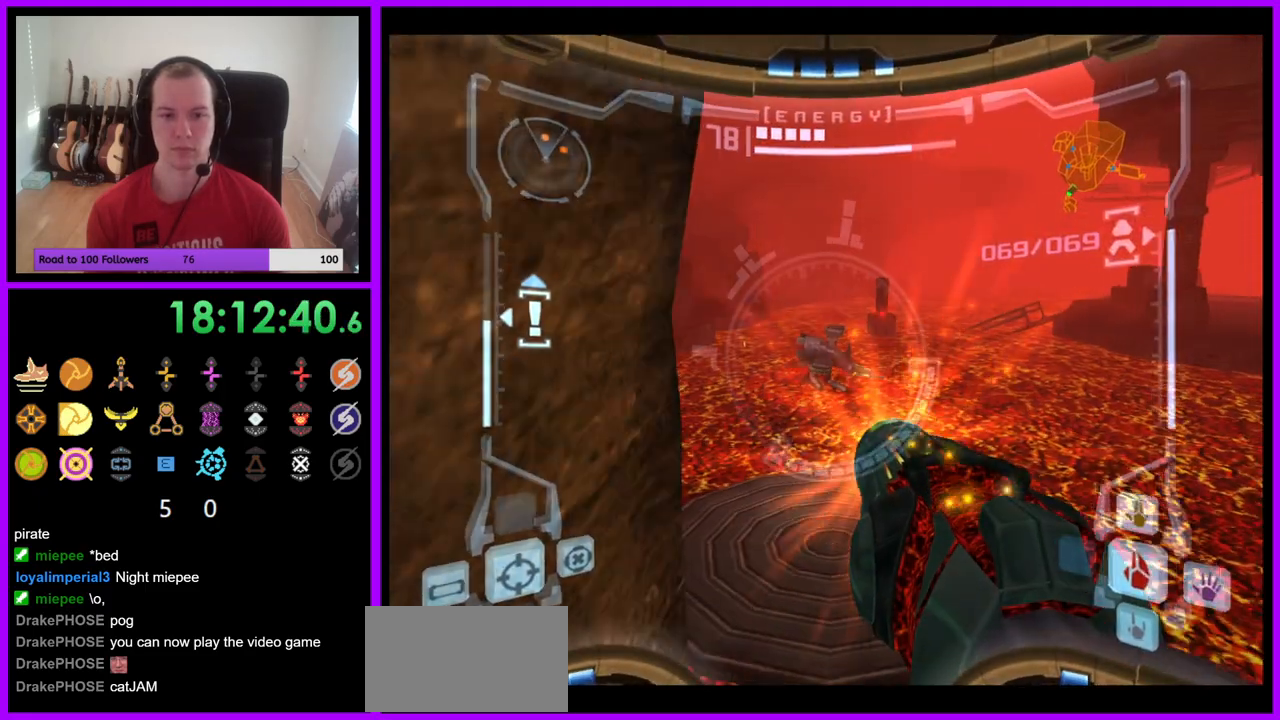
{"buttons": ["L1"], "left_stick": "center", "right_stick": "center", "events": [[67, "left_stick", "center"], [417, "A", "up"]]}
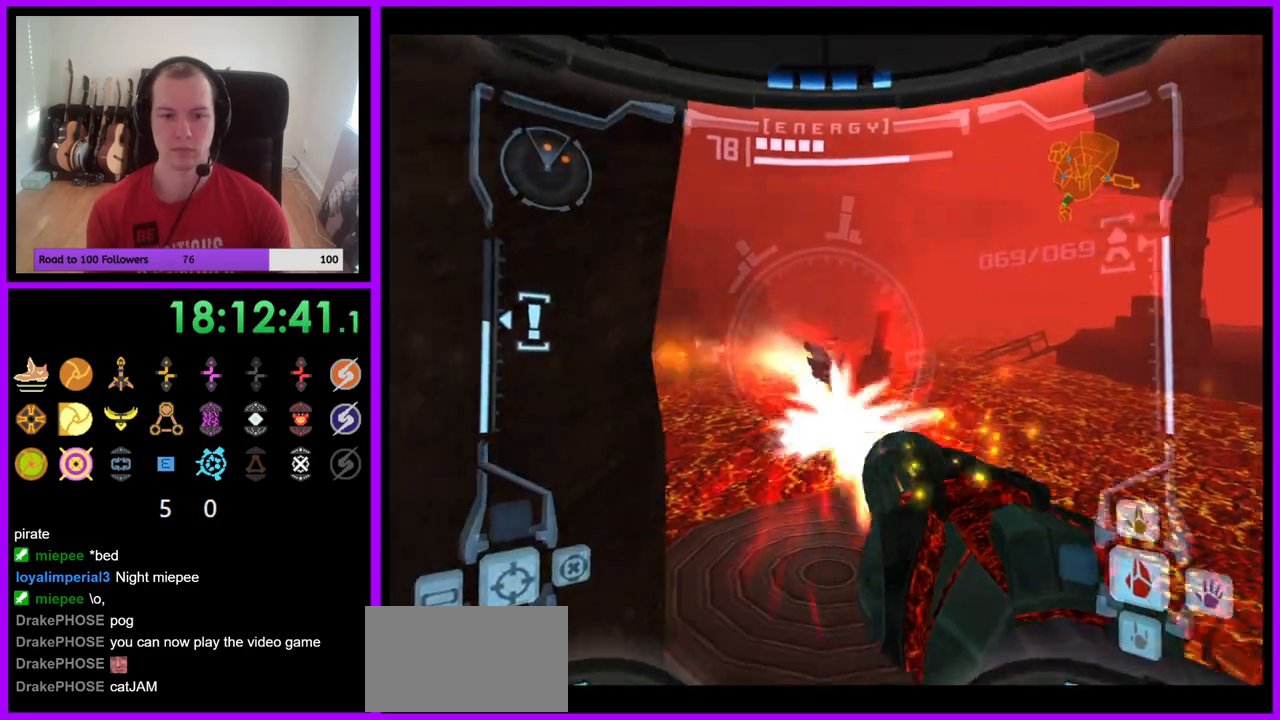
{"buttons": ["L1"], "left_stick": "center", "right_stick": "center", "events": [[367, "A", "down"], [467, "A", "up"]]}
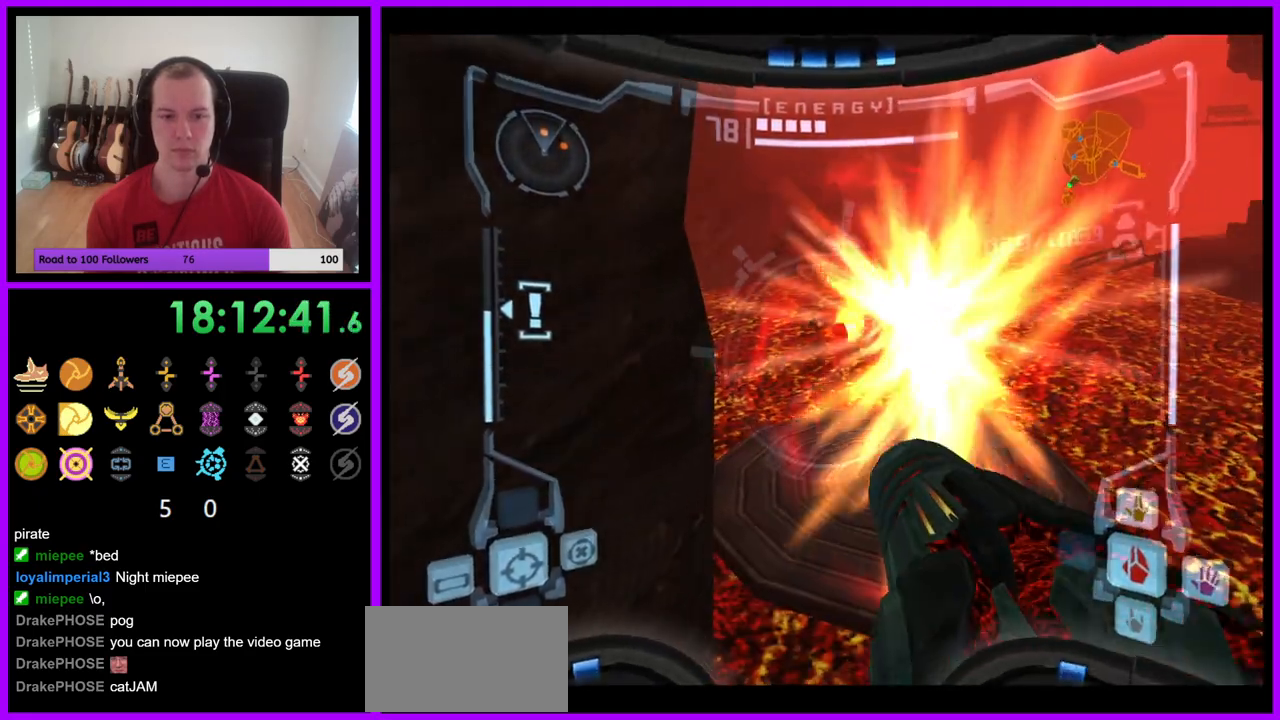
{"buttons": [], "left_stick": "right", "right_stick": "center", "events": [[183, "L1", "up"], [233, "left_stick", "right"]]}
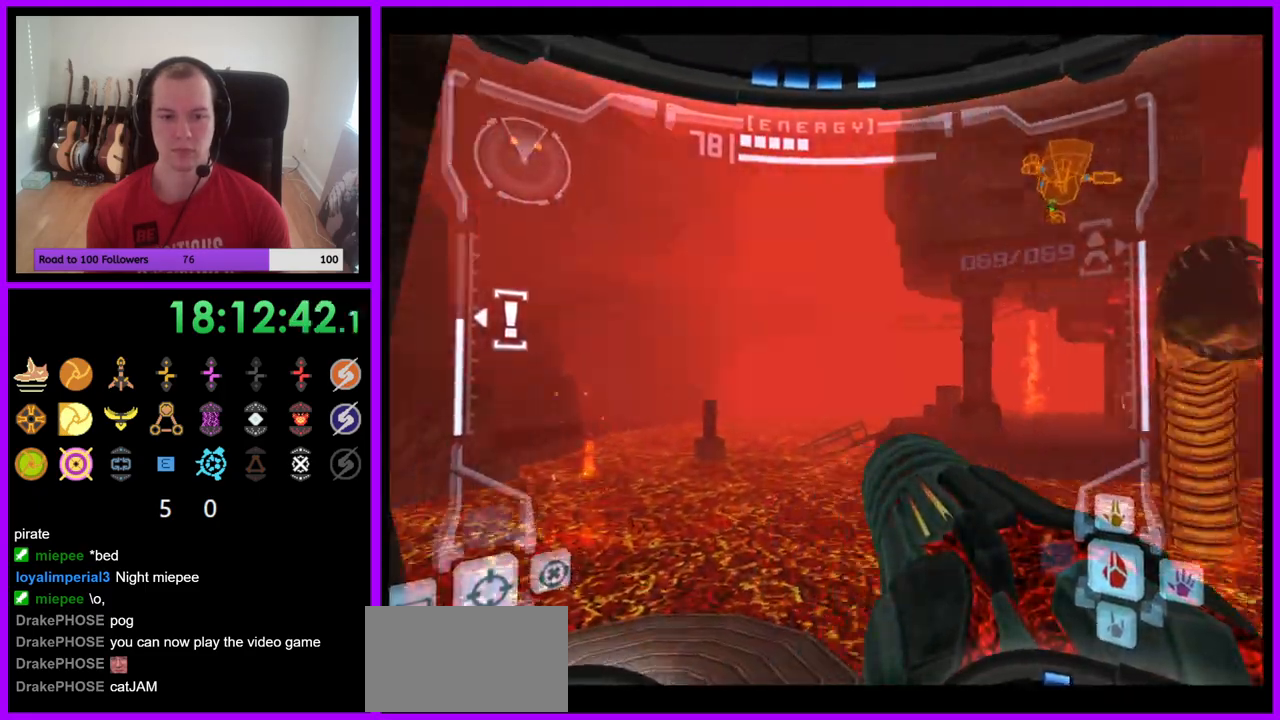
{"buttons": ["L1"], "left_stick": "center", "right_stick": "center", "events": [[83, "B", "down"], [133, "B", "up"], [317, "left_stick", "center"], [417, "L1", "down"]]}
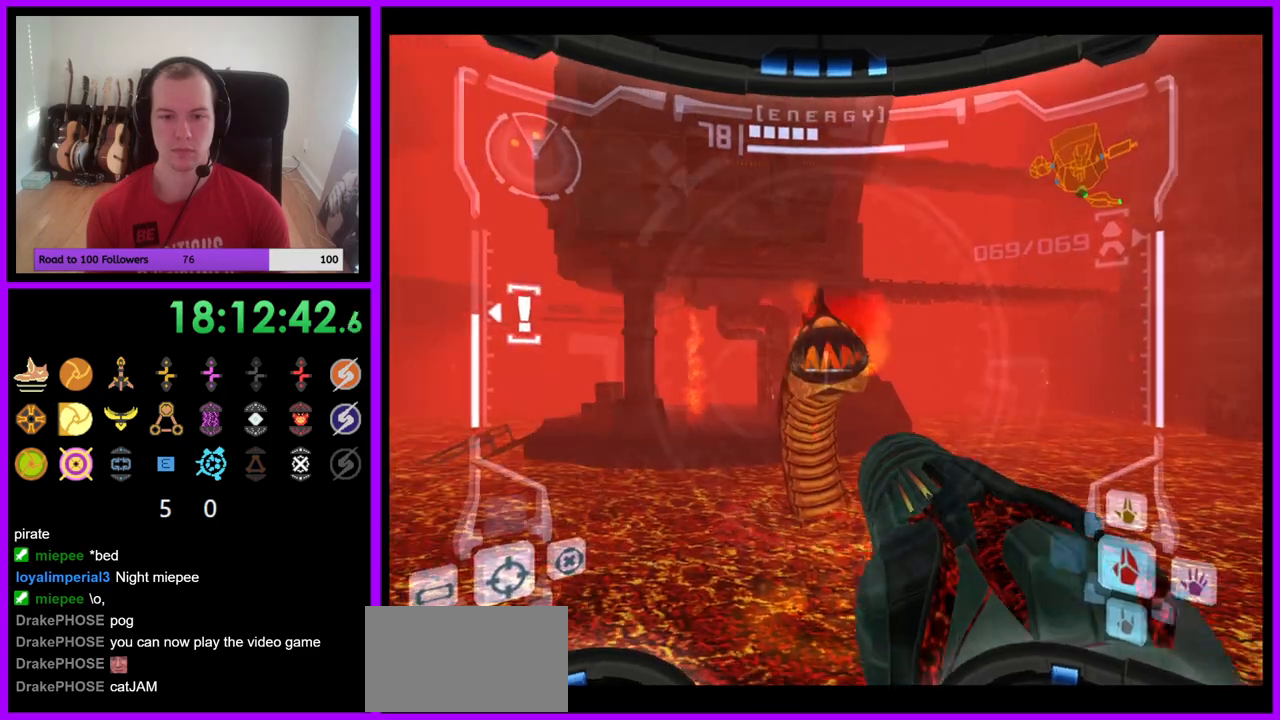
{"buttons": ["A", "L1"], "left_stick": "center", "right_stick": "center", "events": [[67, "A", "down"]]}
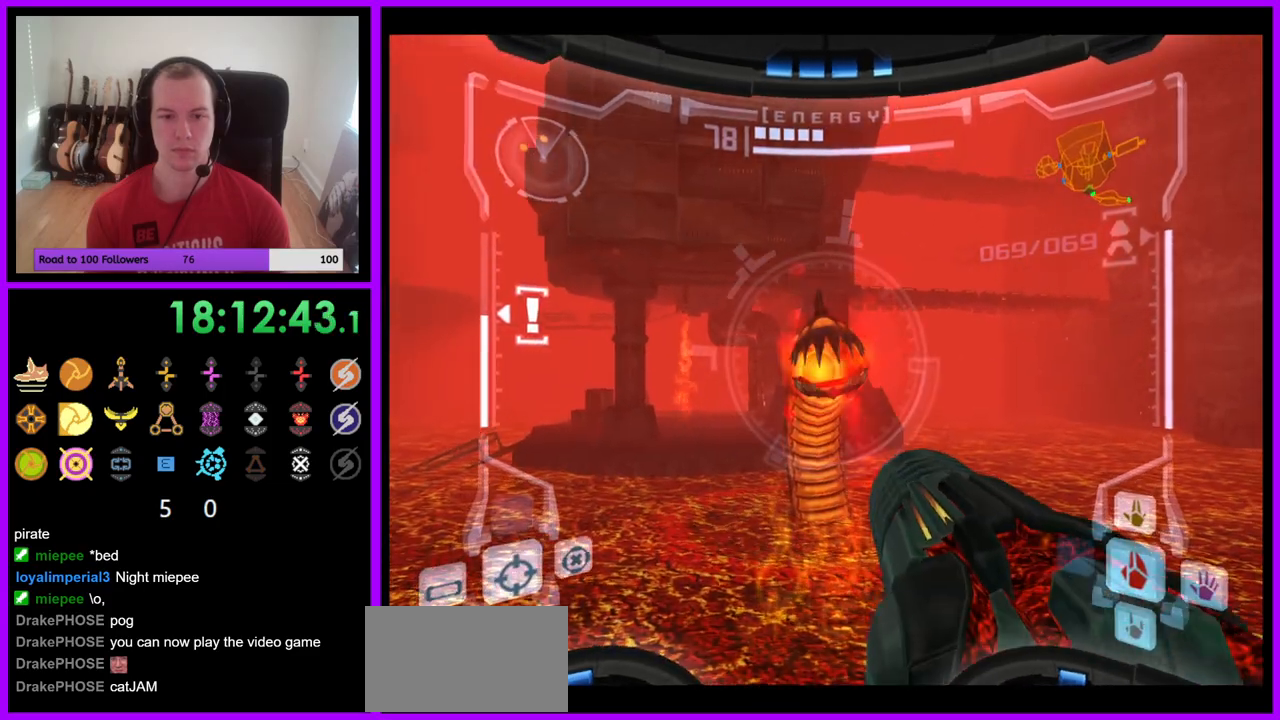
{"buttons": ["A", "L1"], "left_stick": "center", "right_stick": "center", "events": []}
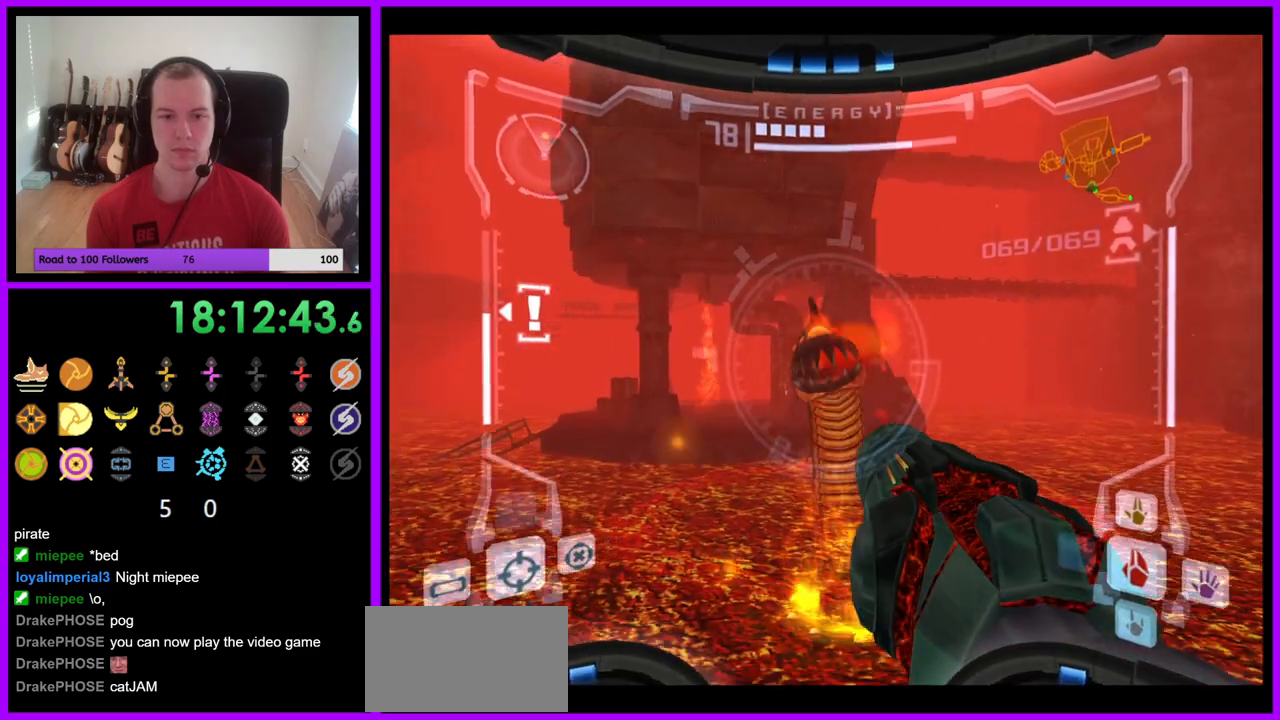
{"buttons": ["L1"], "left_stick": "center", "right_stick": "center", "events": [[500, "A", "up"]]}
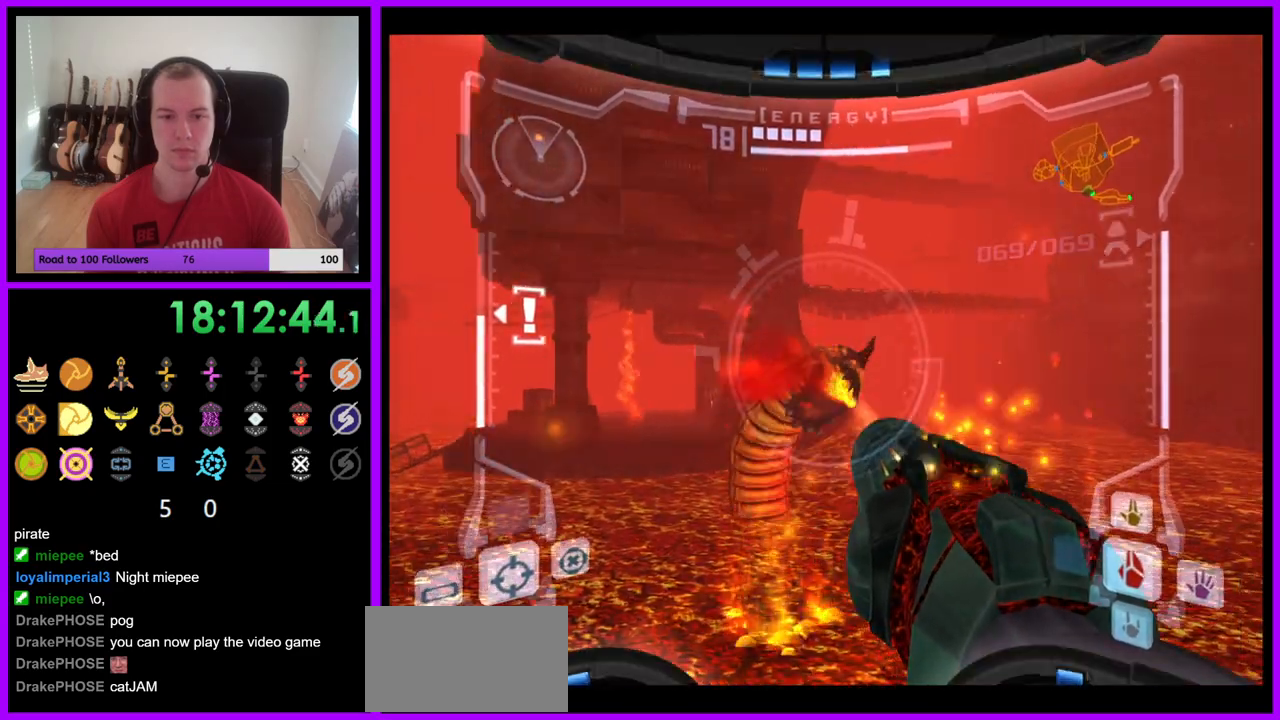
{"buttons": ["L1"], "left_stick": "center", "right_stick": "center", "events": []}
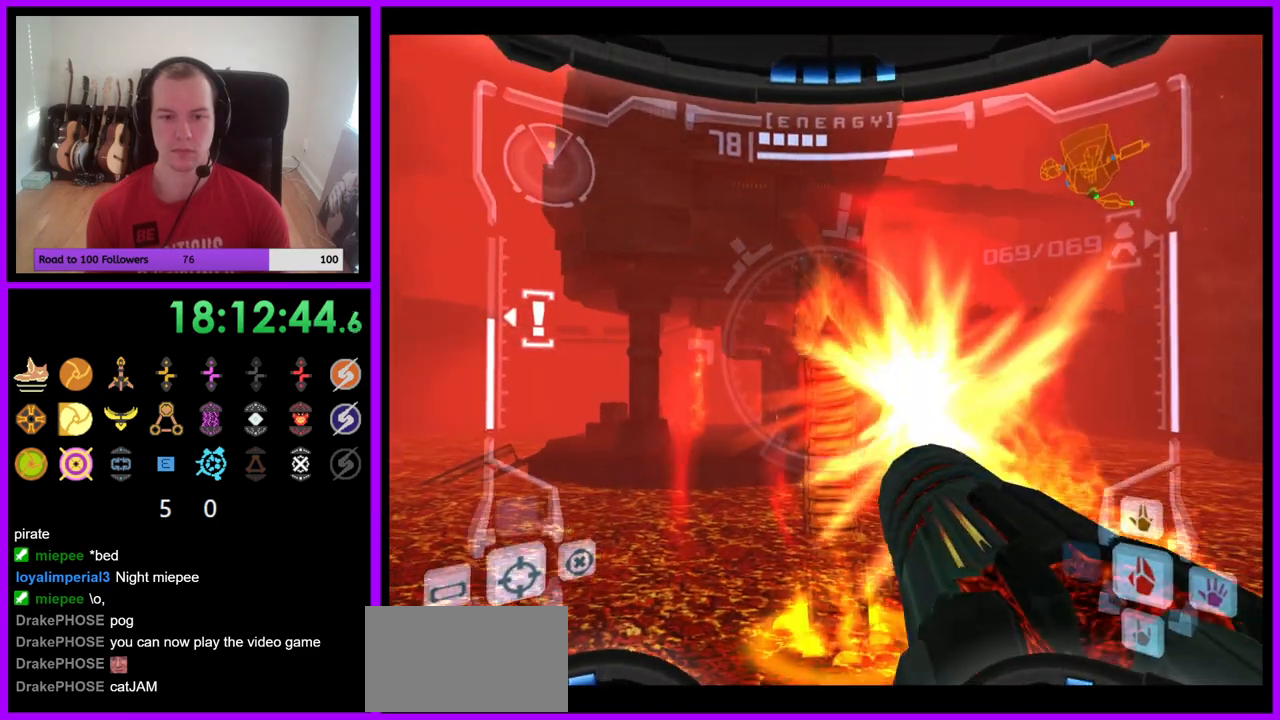
{"buttons": ["Y", "L1"], "left_stick": "center", "right_stick": "center", "events": [[17, "Y", "down"], [150, "Y", "up"], [267, "Y", "down"], [383, "Y", "up"], [467, "Y", "down"]]}
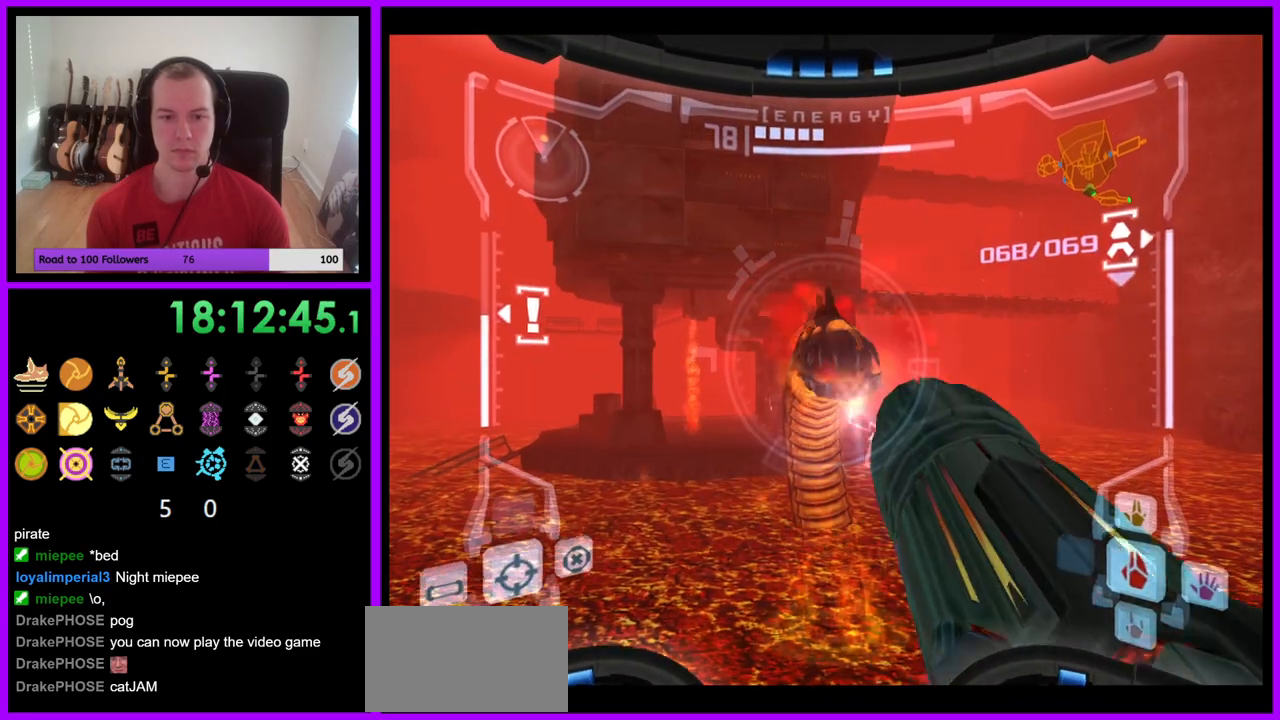
{"buttons": ["L1"], "left_stick": "center", "right_stick": "center", "events": [[67, "Y", "up"], [167, "Y", "down"], [317, "Y", "up"], [350, "Y", "down"], [450, "Y", "up"]]}
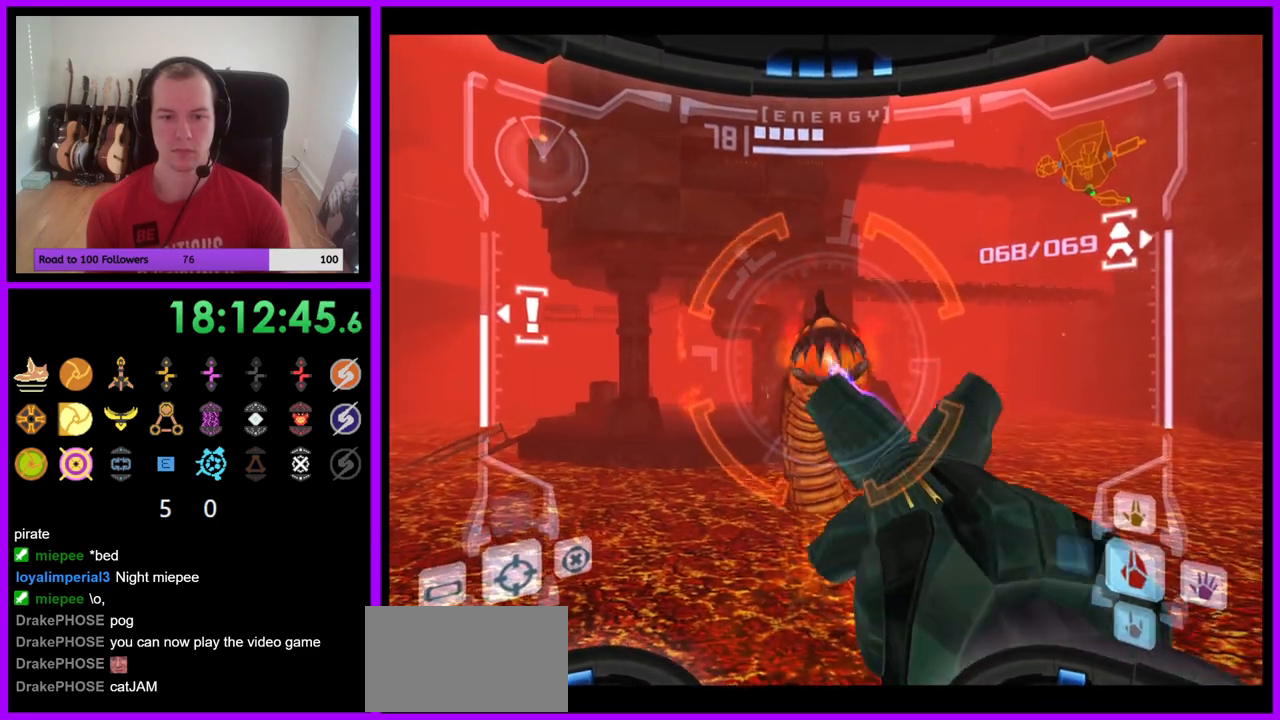
{"buttons": ["L1"], "left_stick": "center", "right_stick": "center", "events": [[50, "Y", "down"], [150, "Y", "up"], [233, "Y", "down"], [317, "Y", "up"], [400, "Y", "down"], [467, "Y", "up"]]}
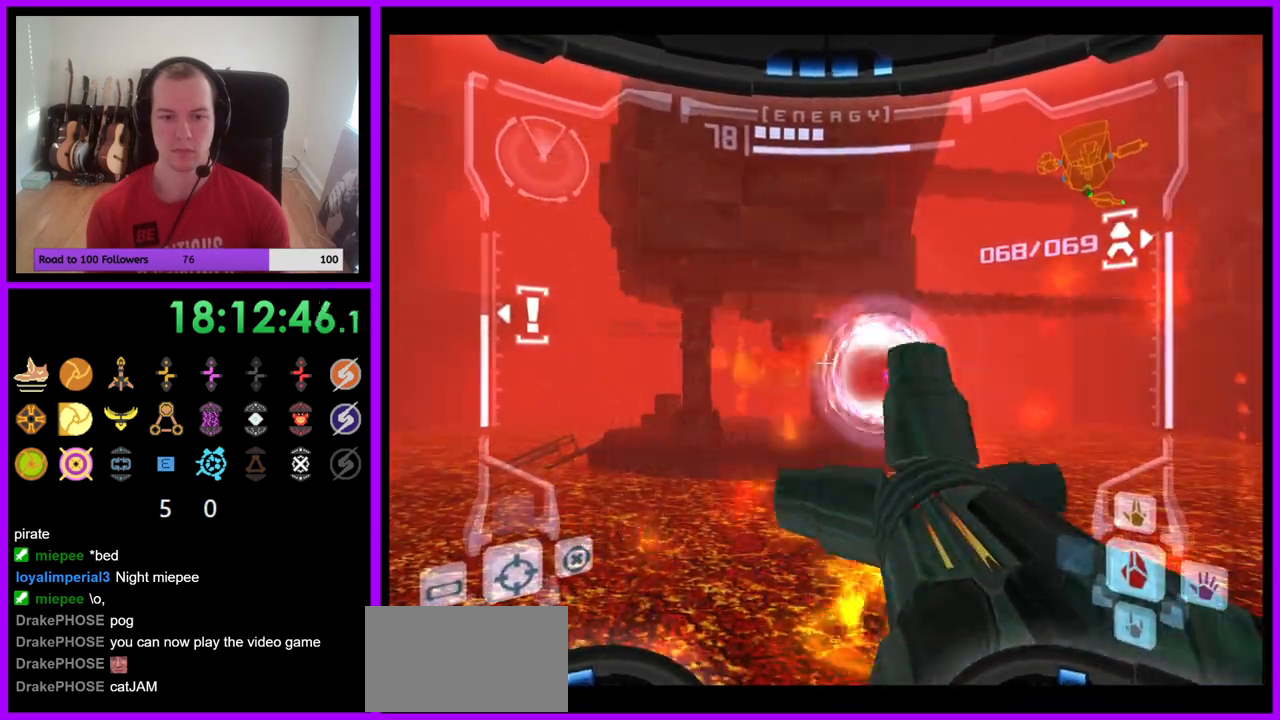
{"buttons": [], "left_stick": "right", "right_stick": "center", "events": [[150, "L1", "up"], [200, "left_stick", "right"], [333, "A", "down"], [417, "A", "up"]]}
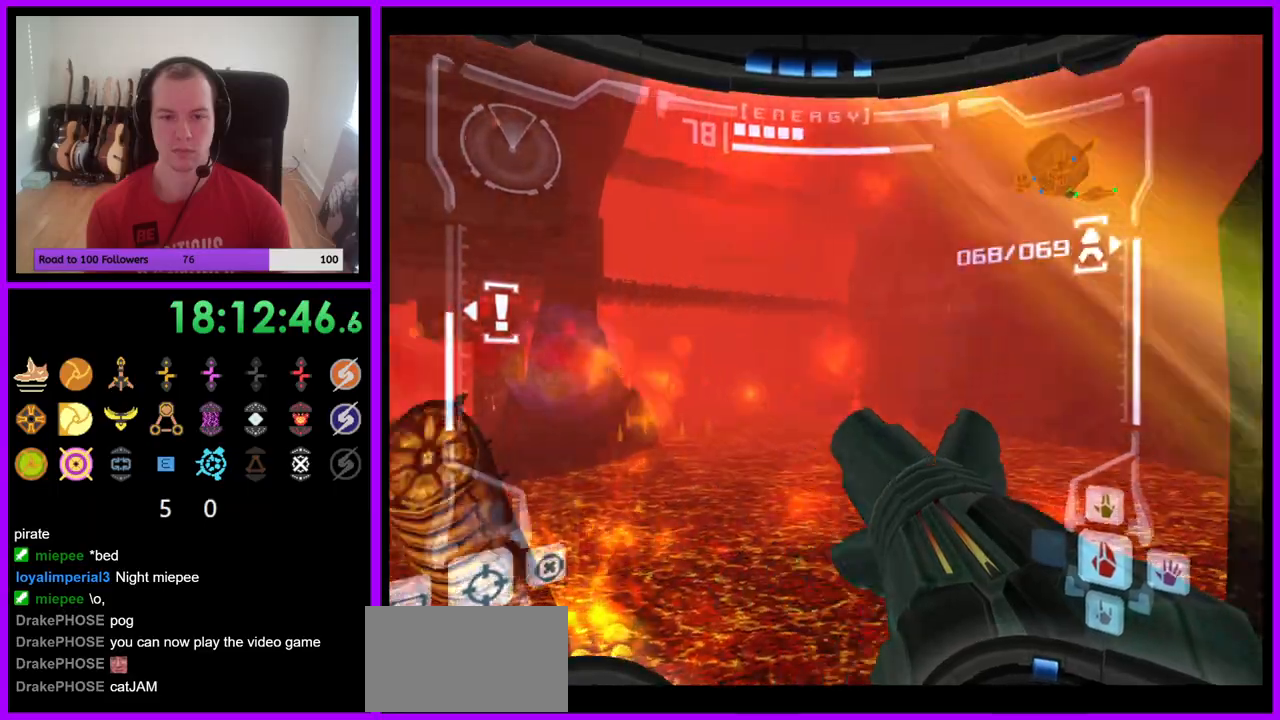
{"buttons": ["R1"], "left_stick": "up", "right_stick": "center", "events": [[200, "R1", "down"], [233, "left_stick", "up-right"], [333, "left_stick", "up"]]}
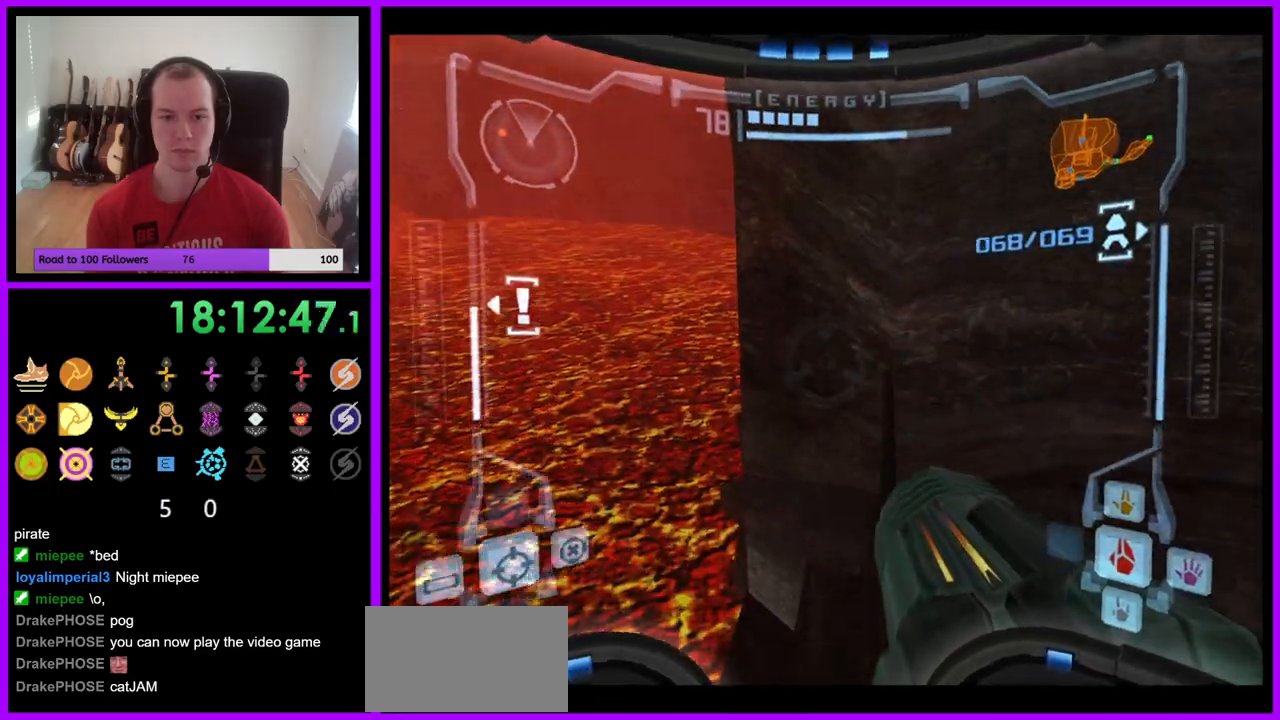
{"buttons": ["A", "R1"], "left_stick": "down-left", "right_stick": "center", "events": [[50, "left_stick", "center"], [83, "R1", "up"], [183, "R1", "down"], [217, "left_stick", "left"], [383, "A", "down"], [417, "left_stick", "down-left"]]}
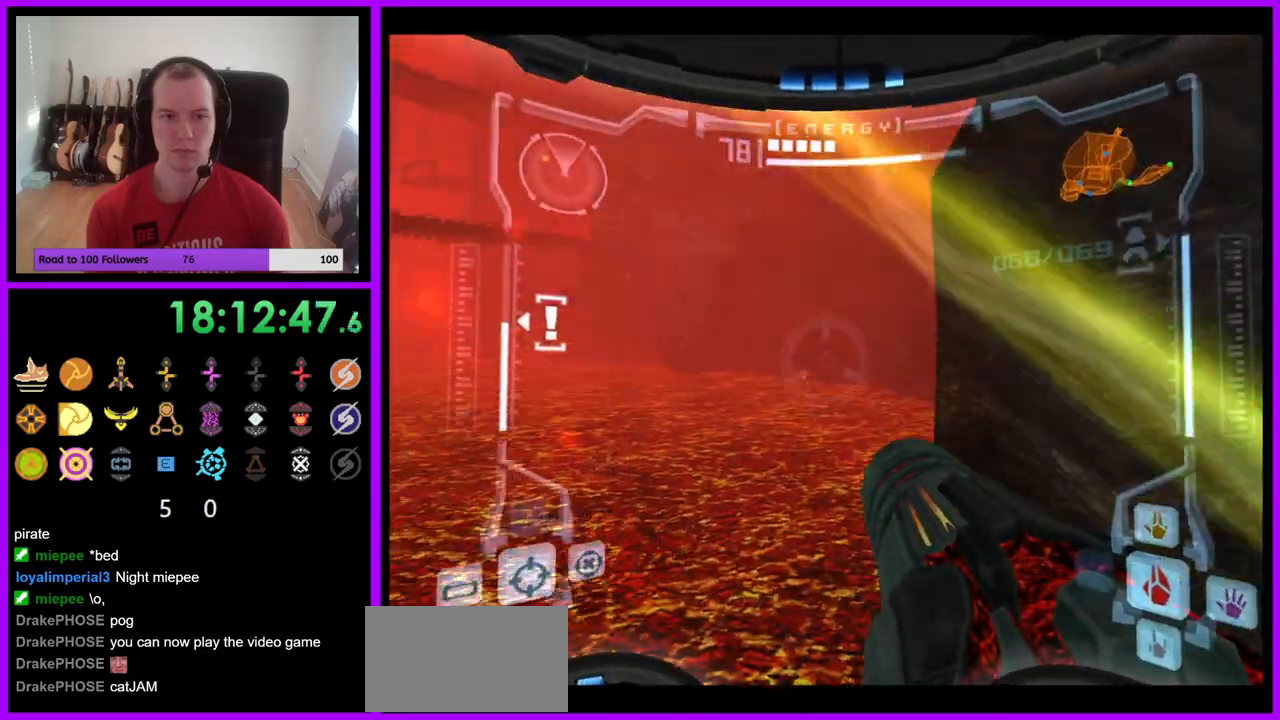
{"buttons": ["A", "R1"], "left_stick": "down-left", "right_stick": "center", "events": []}